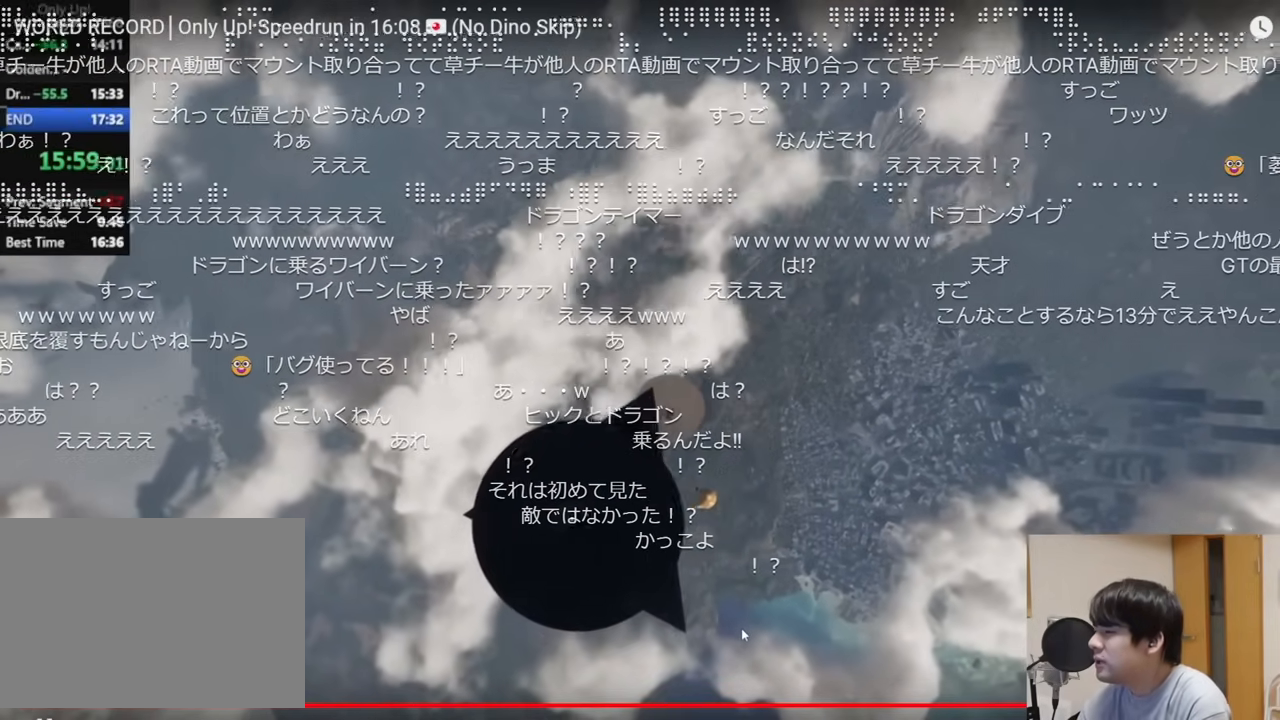
Gameplay with keyboard and mouse; each line is a JSON object with the keys and mouse buttons held at the frame after it. "events" lists presses ("down") and releases ("up") of "a", "ctrl", "d", "e", "q", "s", "shift", "space", "w", "mouse_left", "mouse_wheel", "mouse_right" and "mouse_mb4" between this image and that frame as [ms after this image, input, new state], when the widget could be followed in between. "mouse_left", "mouse_wheel", "mouse_right", "mouse_mb4" = the "left", "wheel", "right", "mb4" buttons of the "mouse" list. No other keys are recorded. "wheel" means that the mouse wheel is clicked or scrolled. Mouse movement is not recorded. Not read: mouse_mb5.
{"keys": ["s", "shift"], "mouse": [], "events": []}
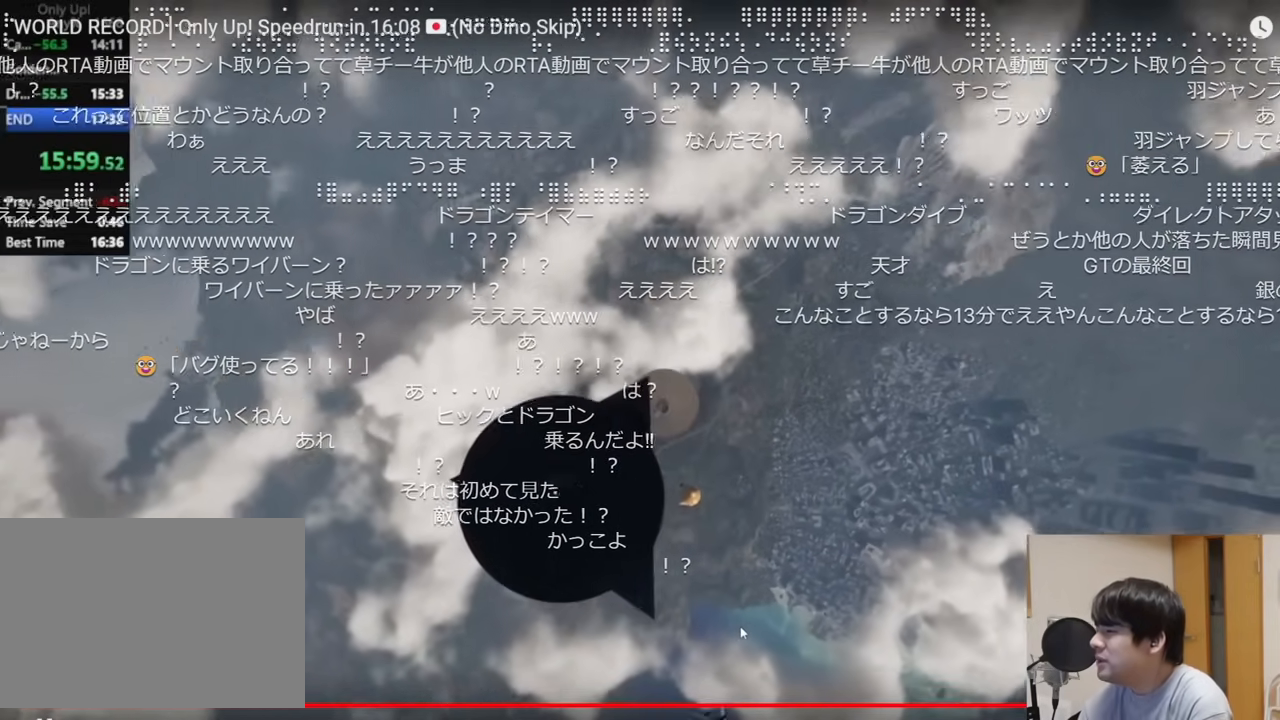
{"keys": ["s", "shift"], "mouse": []}
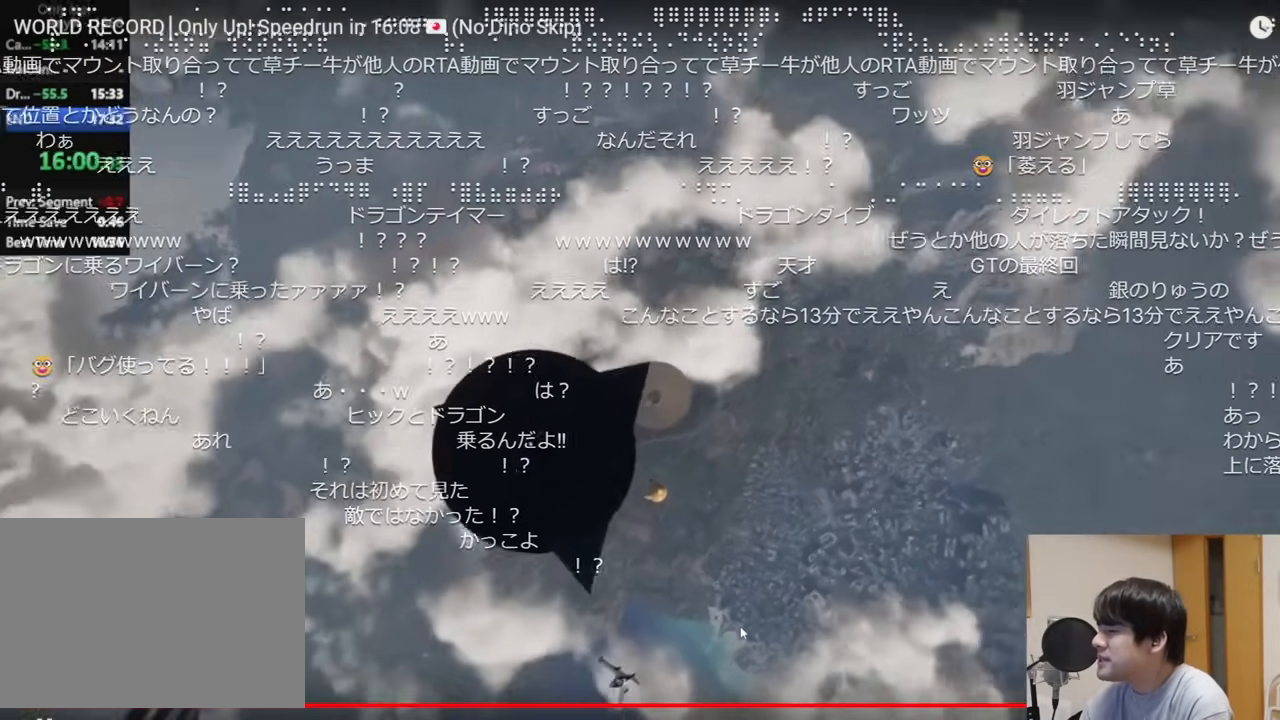
{"keys": ["s", "shift"], "mouse": [], "events": []}
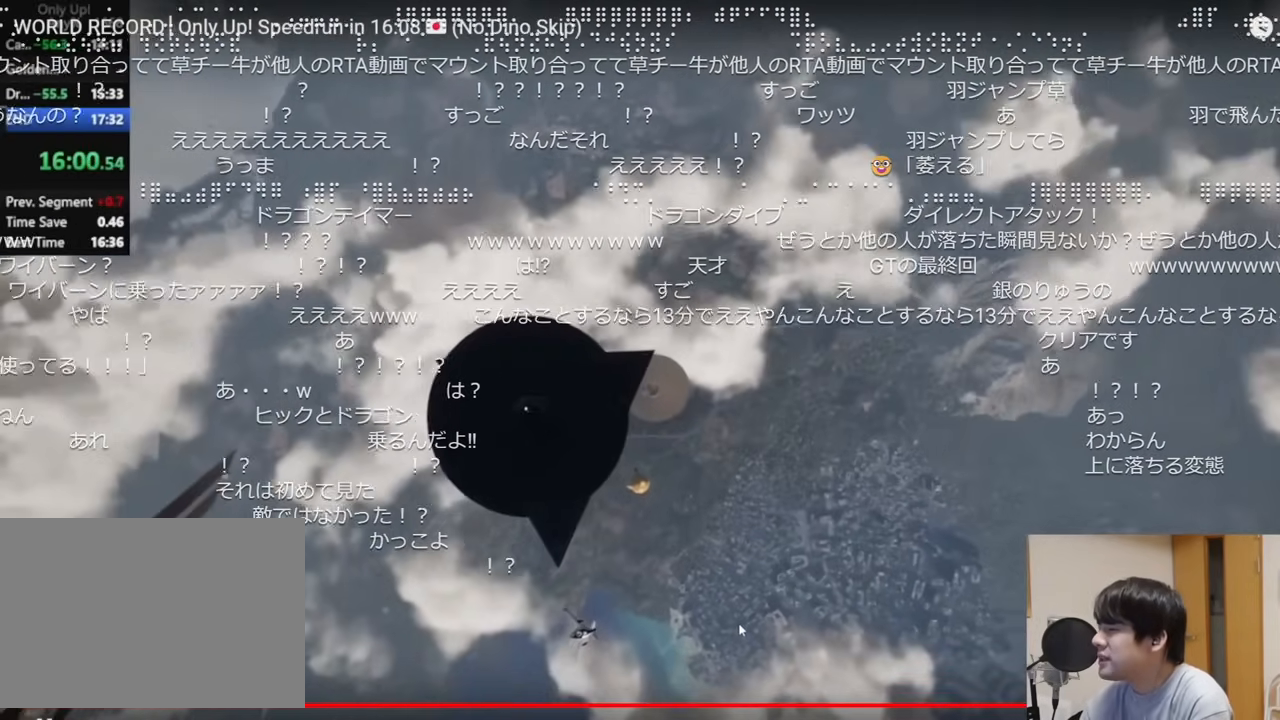
{"keys": ["a", "shift", "w"], "mouse": [], "events": [[250, "a", "down"], [350, "s", "up"], [484, "w", "down"]]}
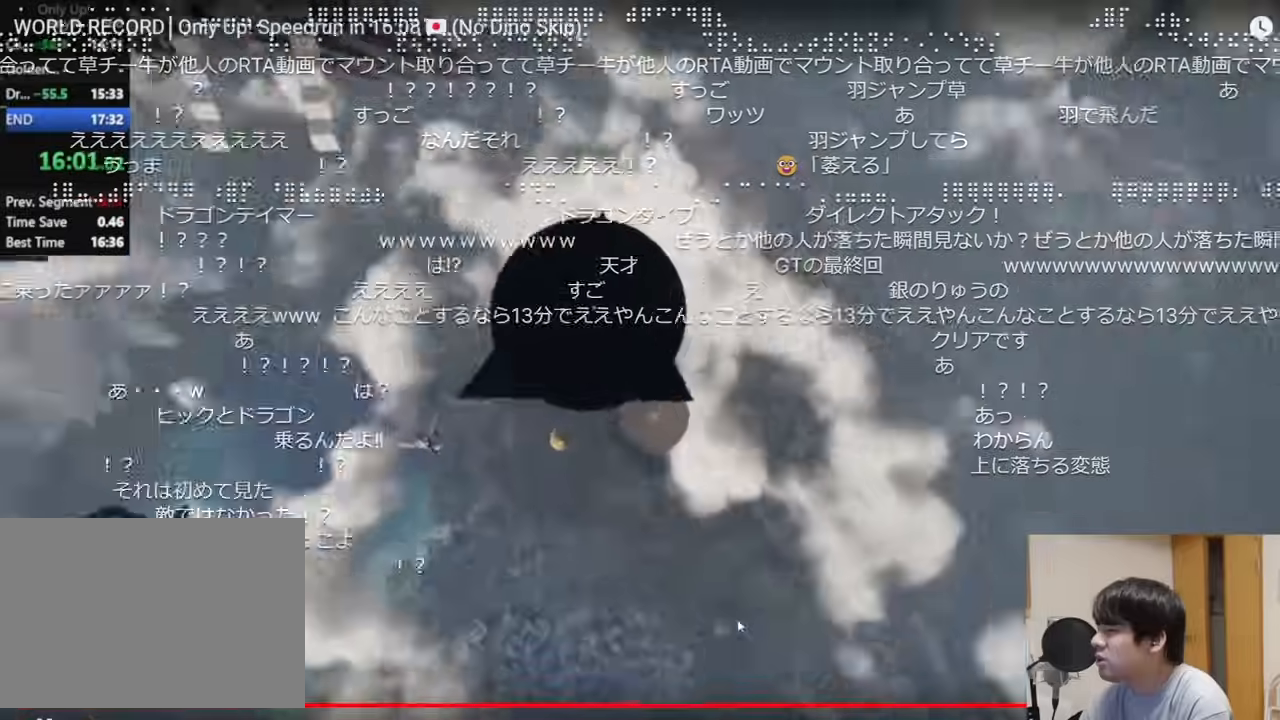
{"keys": ["d", "shift", "w"], "mouse": [], "events": [[417, "a", "up"], [501, "d", "down"]]}
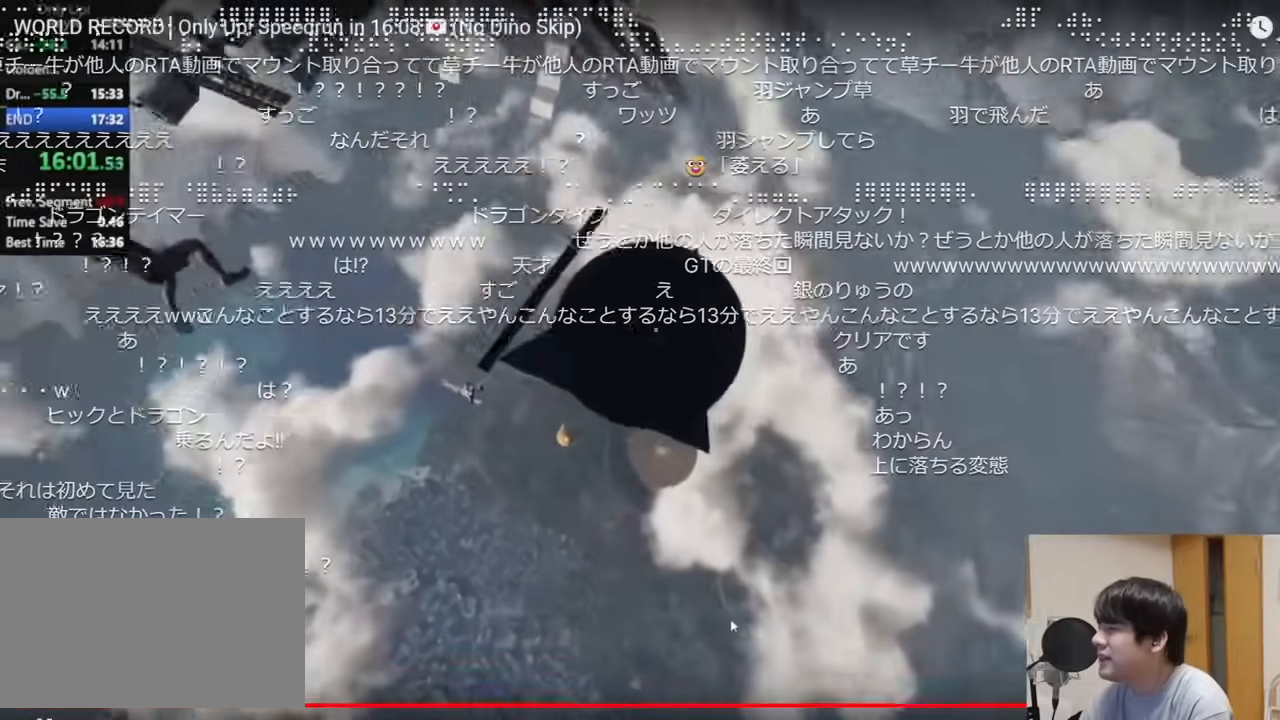
{"keys": ["d", "s", "shift"], "mouse": [], "events": [[50, "w", "up"], [367, "s", "down"]]}
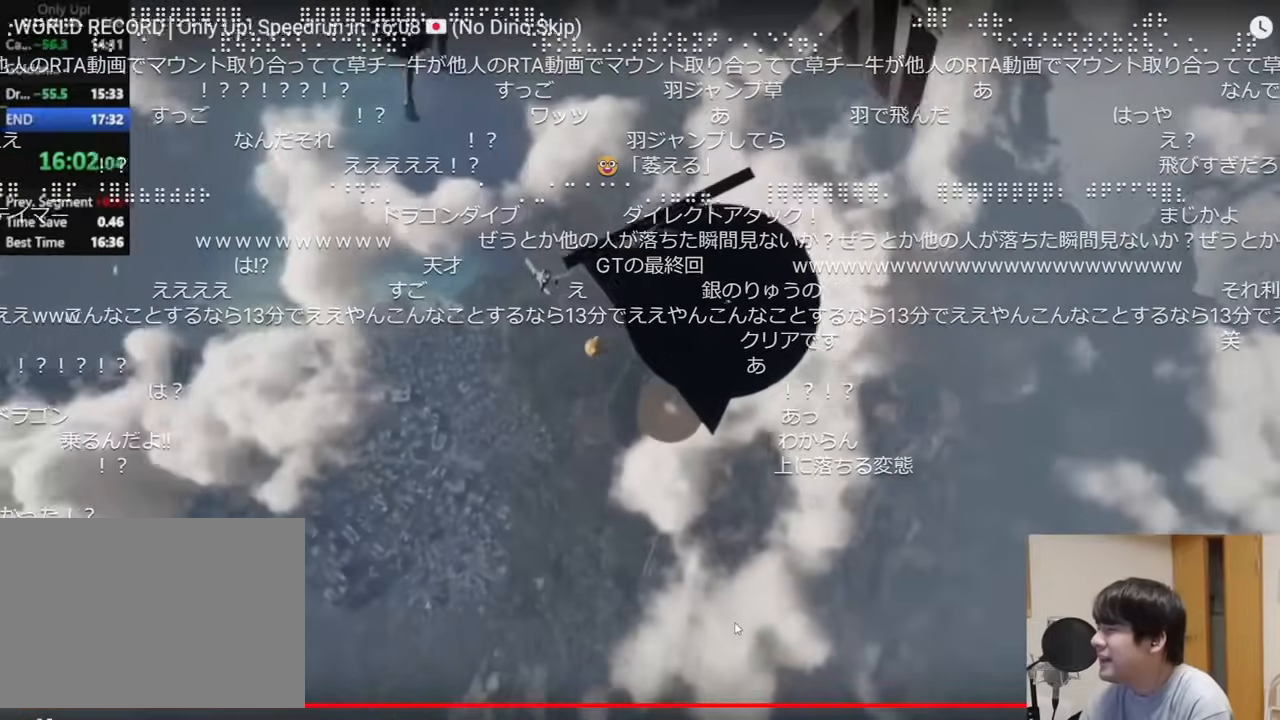
{"keys": ["shift"], "mouse": [], "events": [[117, "d", "up"], [167, "s", "up"]]}
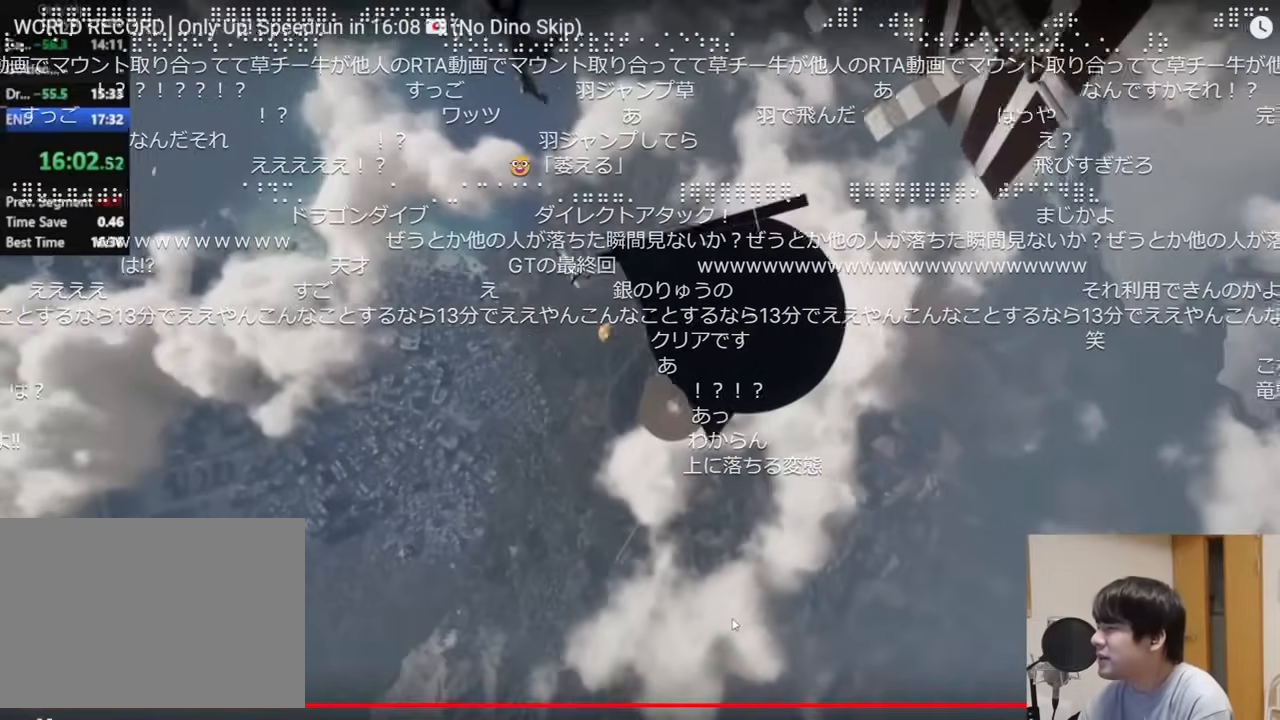
{"keys": ["shift"], "mouse": [], "events": [[150, "d", "down"], [183, "s", "down"], [283, "d", "up"], [283, "s", "up"]]}
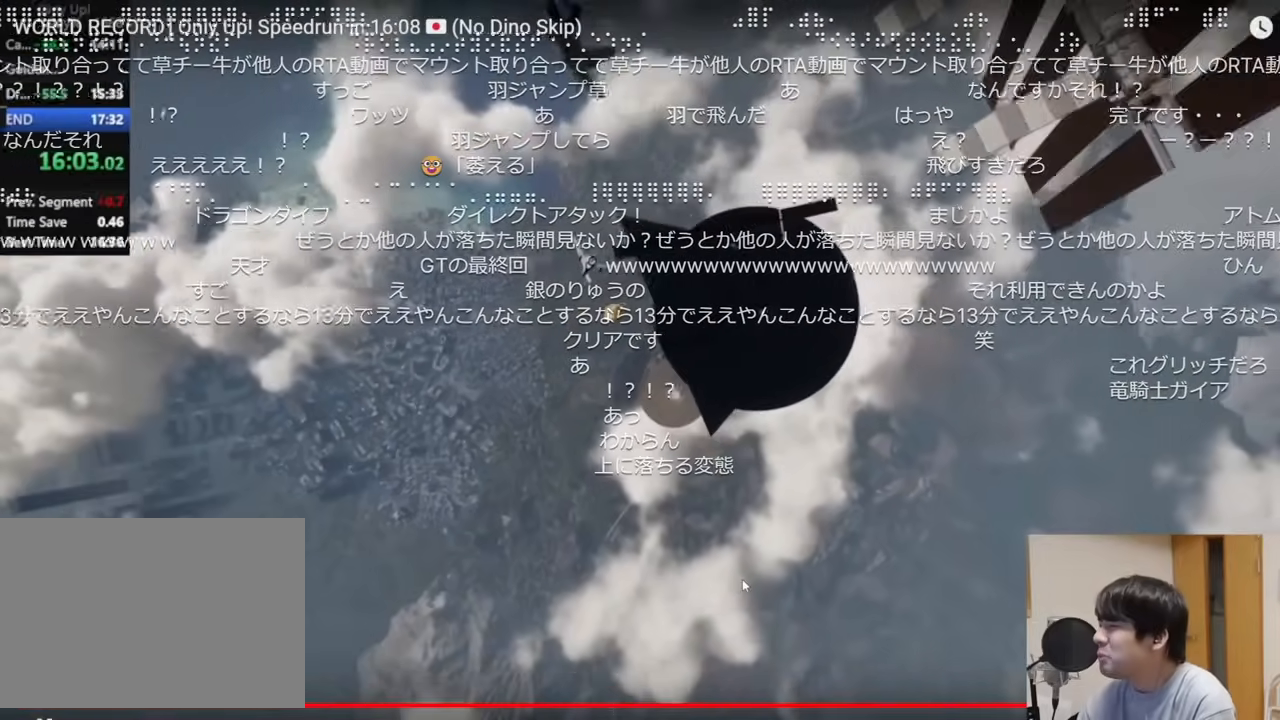
{"keys": ["d", "s", "shift"], "mouse": [], "events": [[34, "d", "down"], [84, "s", "down"], [267, "s", "up"], [301, "d", "up"], [417, "s", "down"], [434, "d", "down"]]}
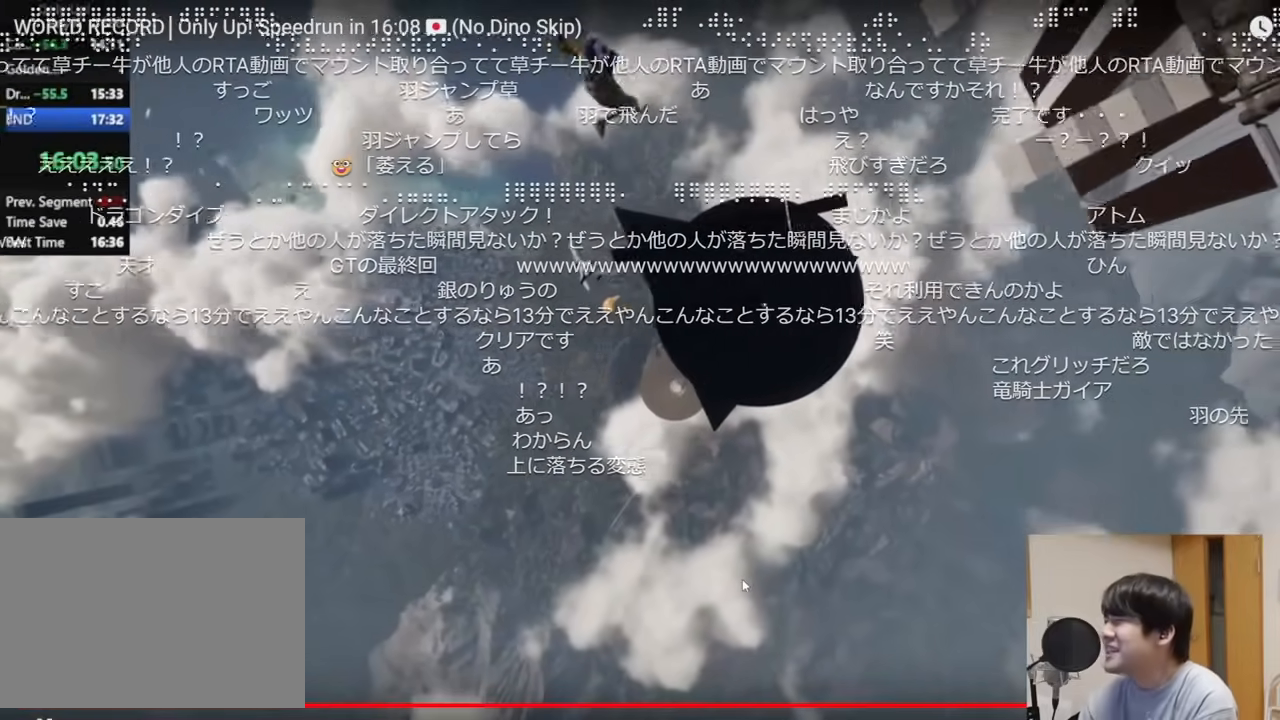
{"keys": ["a", "shift"], "mouse": [], "events": [[167, "d", "up"], [167, "s", "up"], [283, "a", "down"]]}
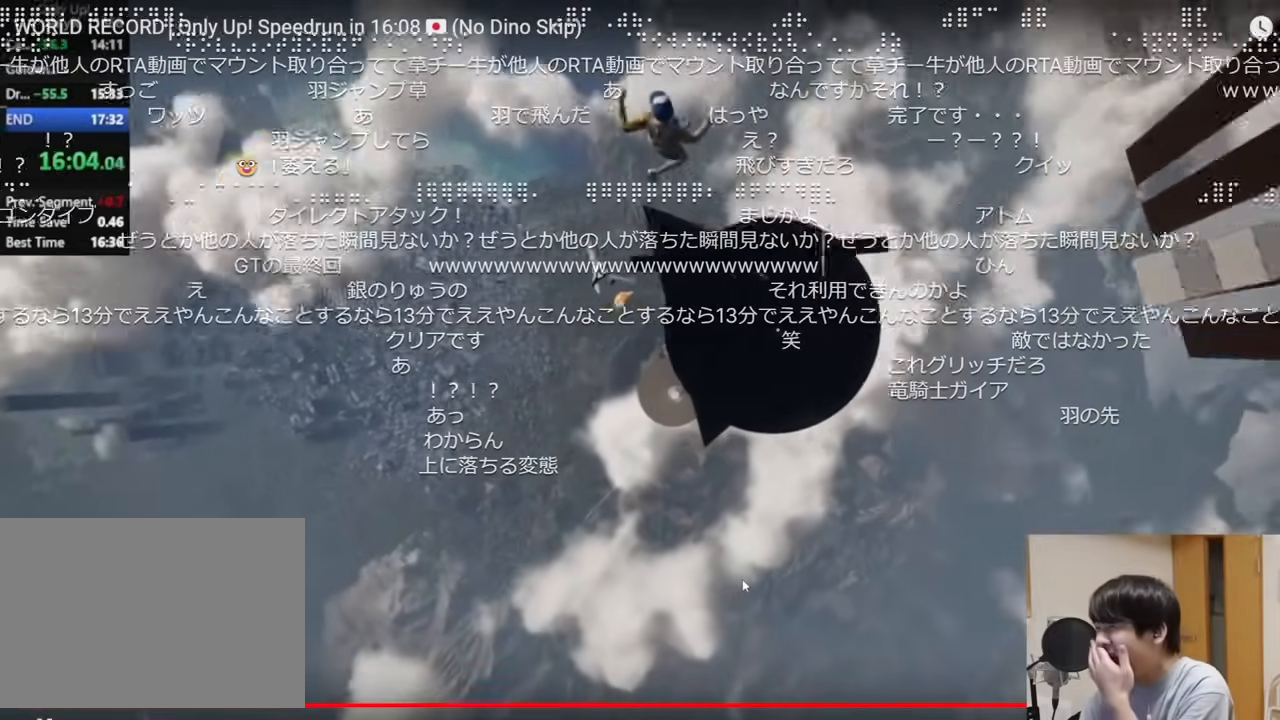
{"keys": ["d", "shift"], "mouse": [], "events": [[117, "s", "down"], [301, "a", "up"], [334, "s", "up"], [484, "d", "down"]]}
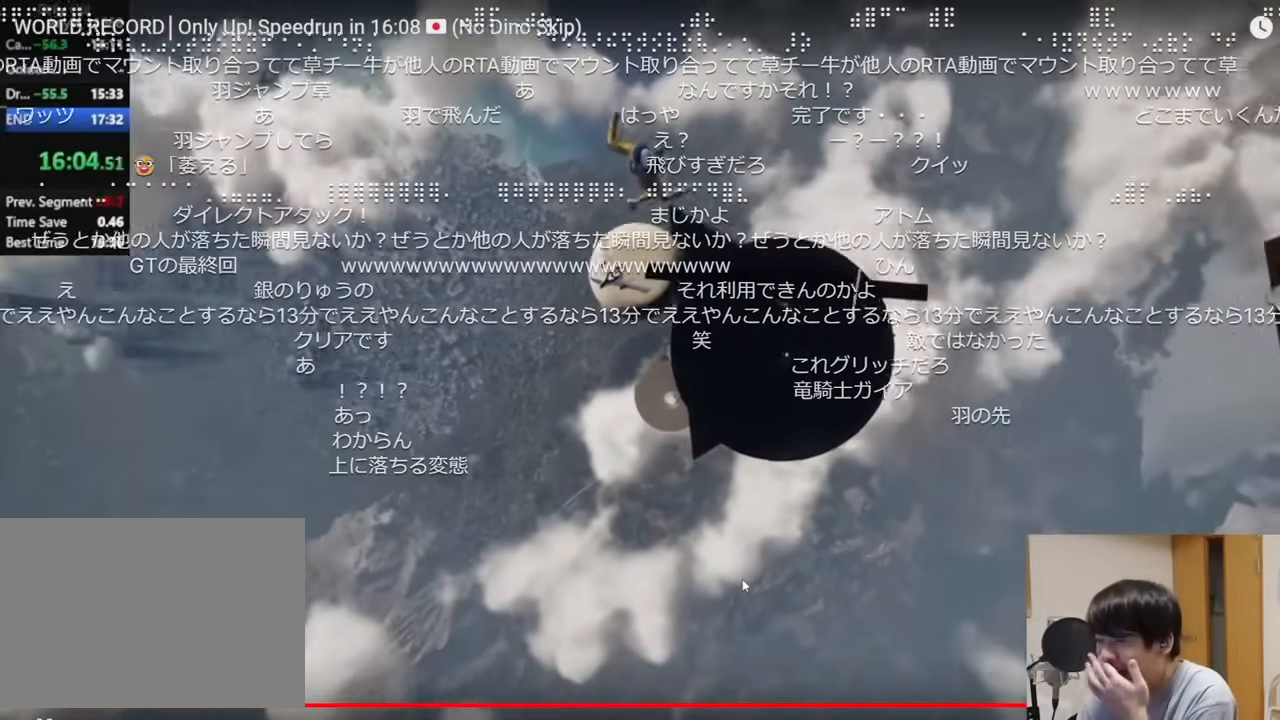
{"keys": ["shift"], "mouse": [], "events": [[117, "s", "down"], [167, "d", "up"], [300, "s", "up"]]}
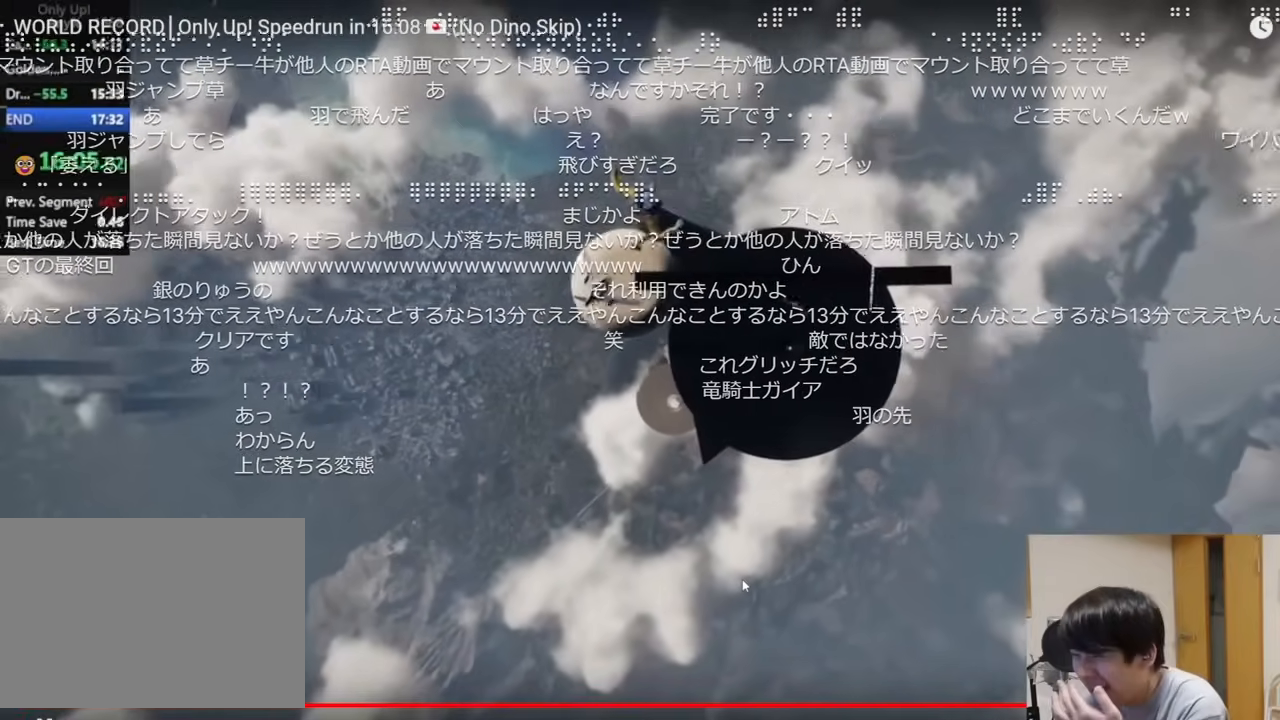
{"keys": ["shift"], "mouse": [], "events": [[67, "d", "down"], [117, "d", "up"], [334, "s", "down"], [467, "s", "up"]]}
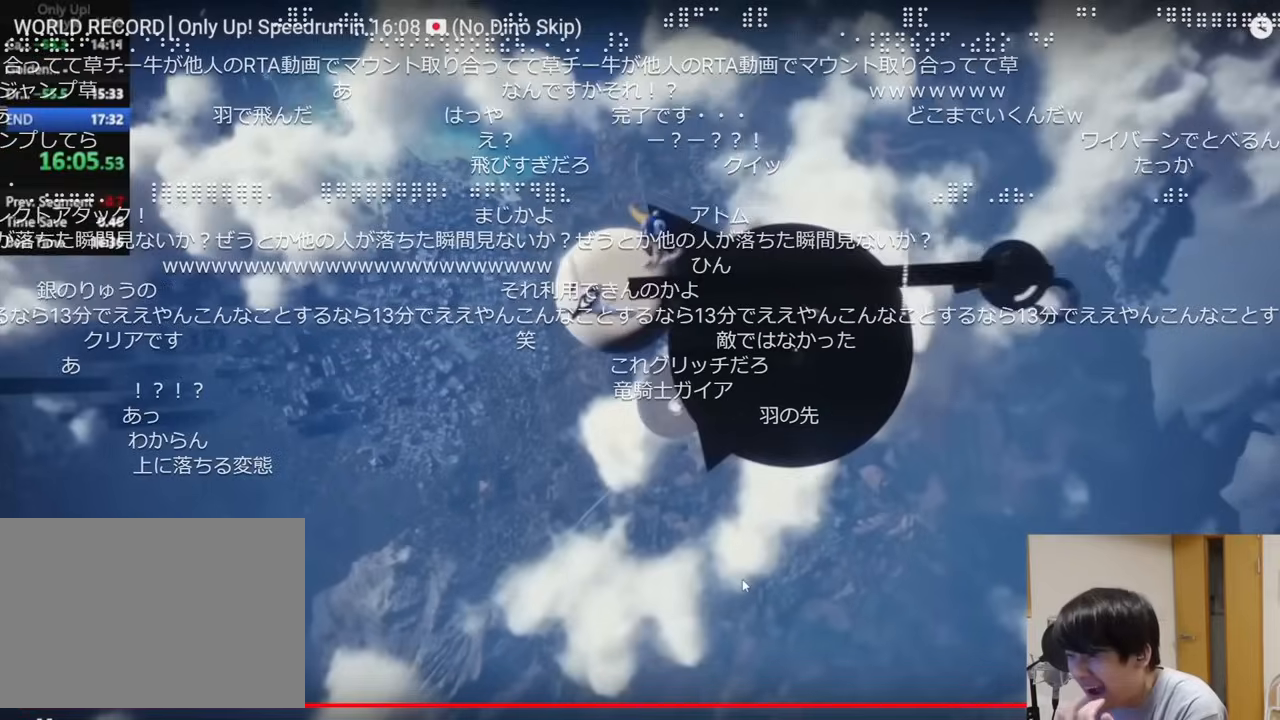
{"keys": ["shift"], "mouse": [], "events": []}
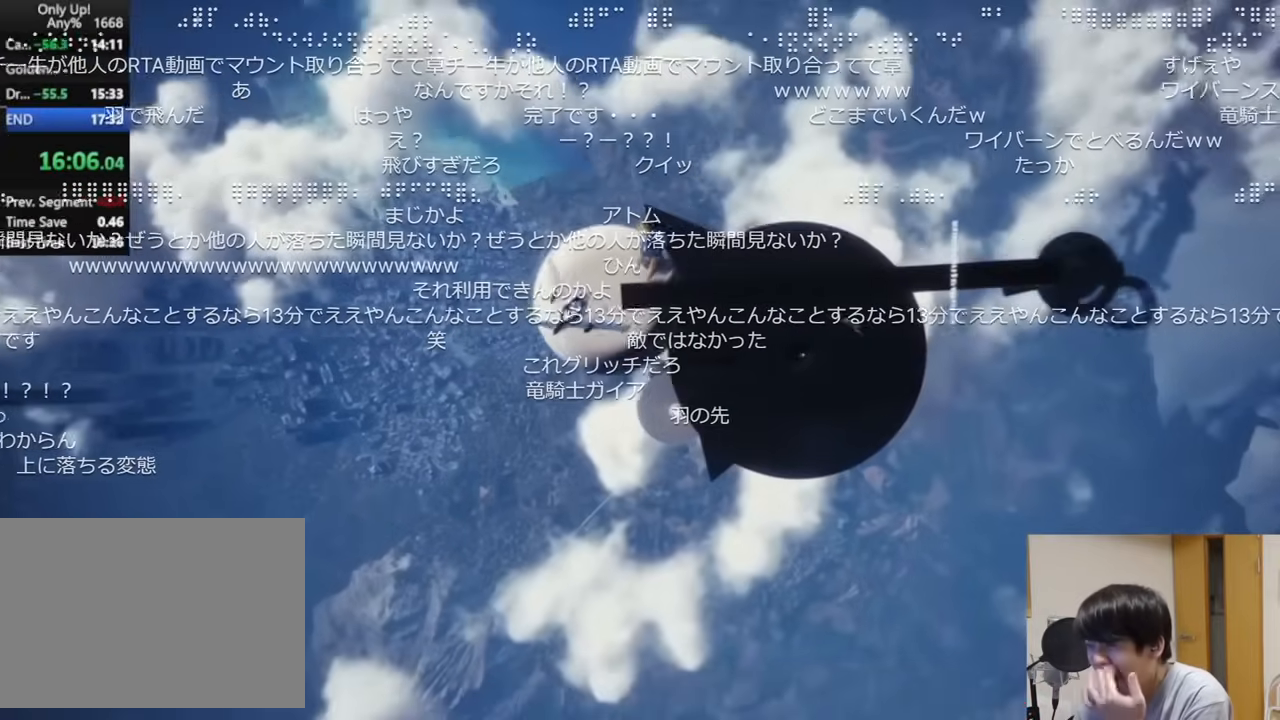
{"keys": ["shift"], "mouse": [], "events": [[284, "s", "down"], [451, "s", "up"]]}
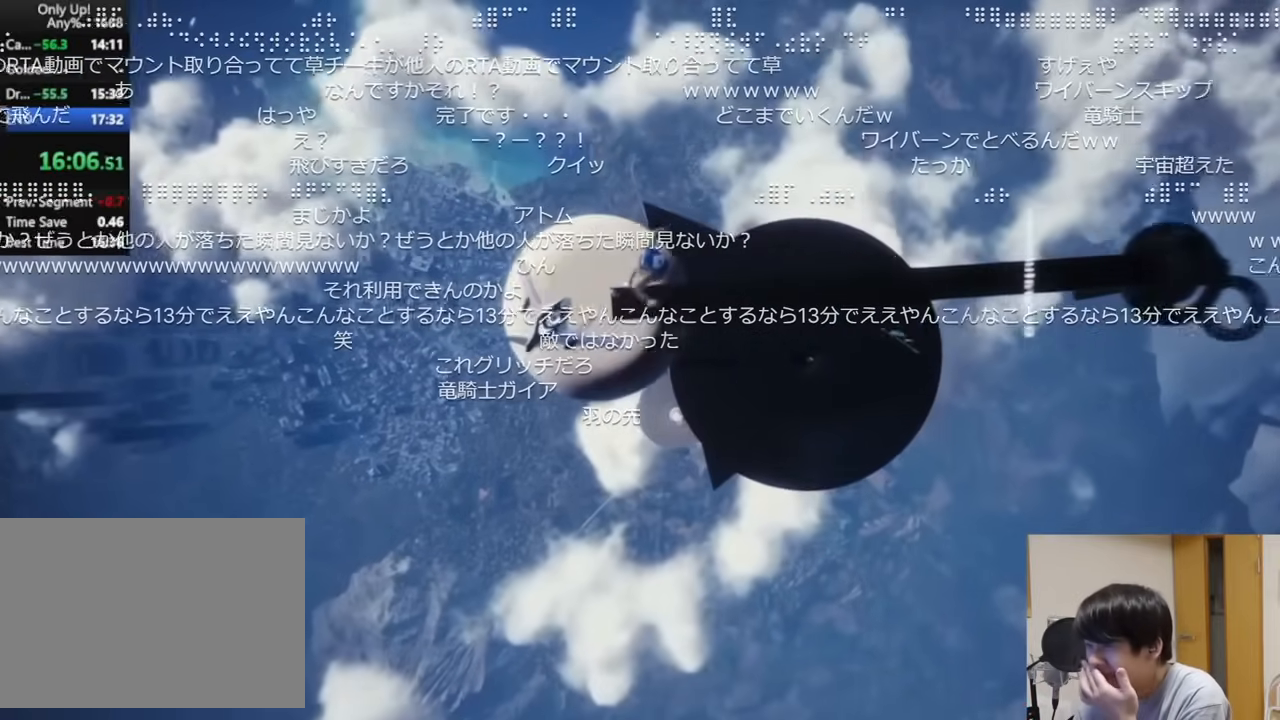
{"keys": ["shift"], "mouse": [], "events": [[417, "s", "down"], [450, "s", "up"]]}
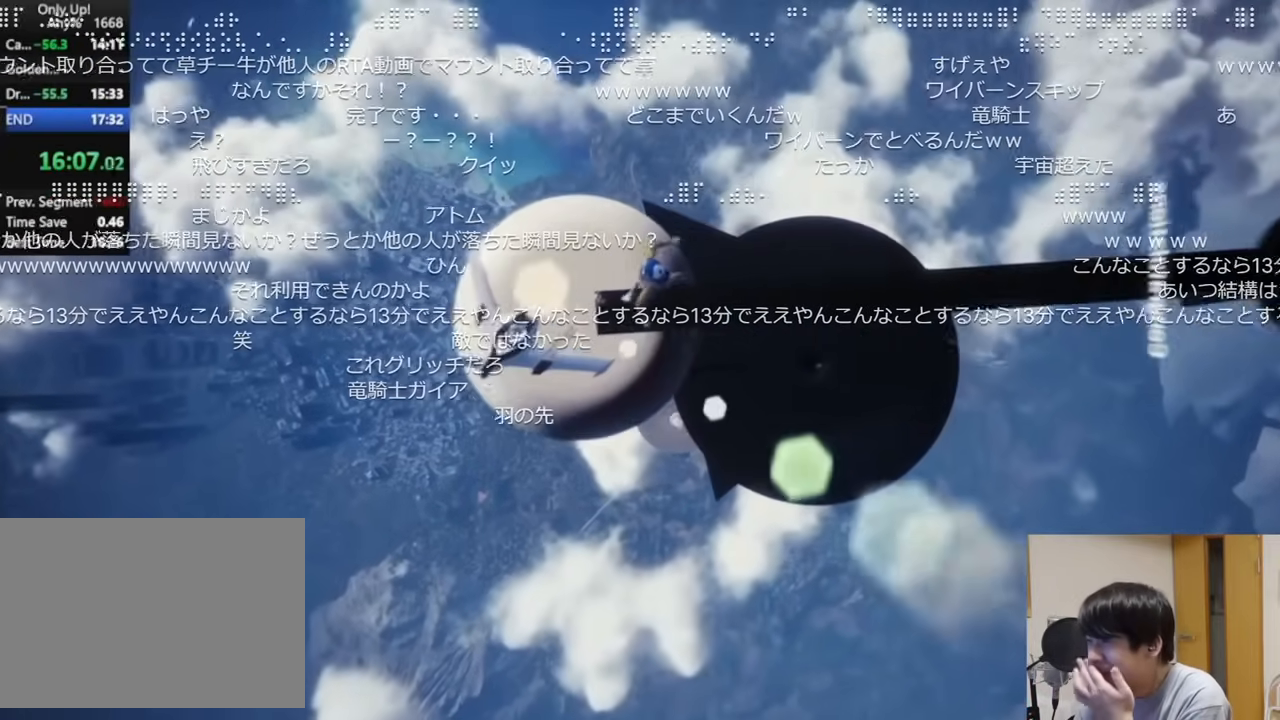
{"keys": ["shift"], "mouse": [], "events": [[251, "a", "down"], [251, "s", "down"], [417, "a", "up"], [451, "s", "up"]]}
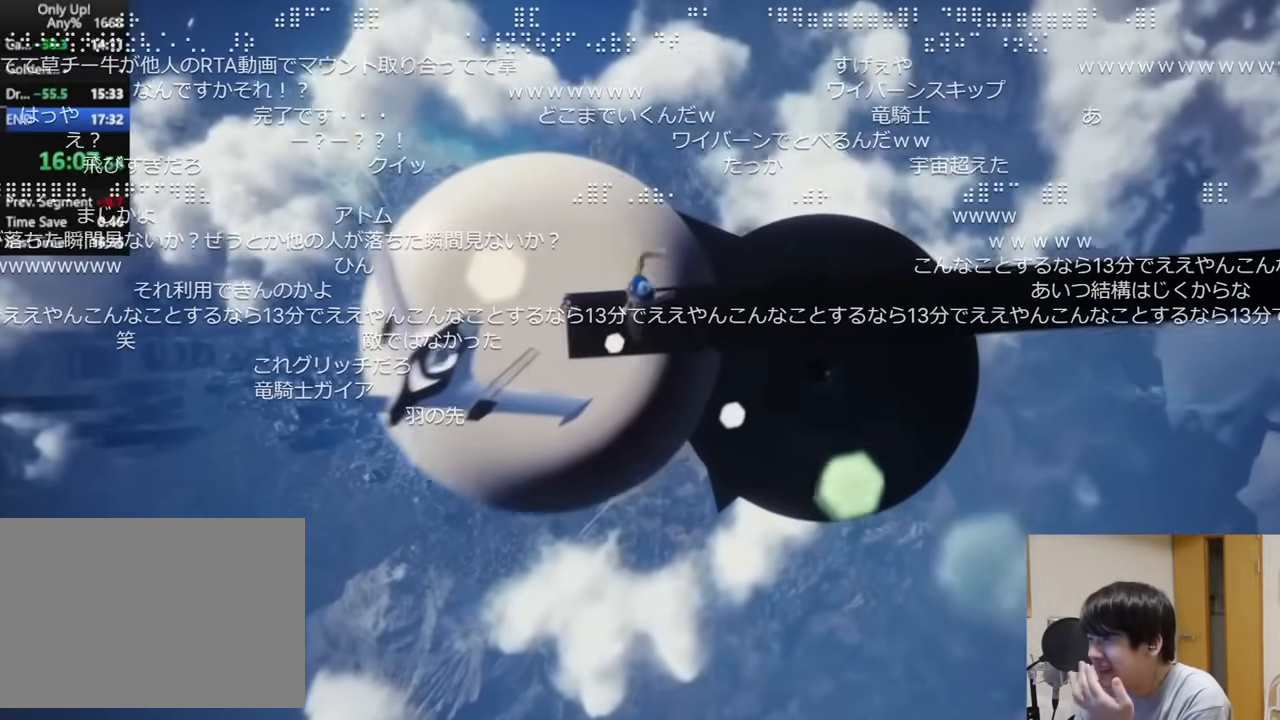
{"keys": ["shift"], "mouse": [], "events": [[117, "d", "down"], [367, "d", "up"]]}
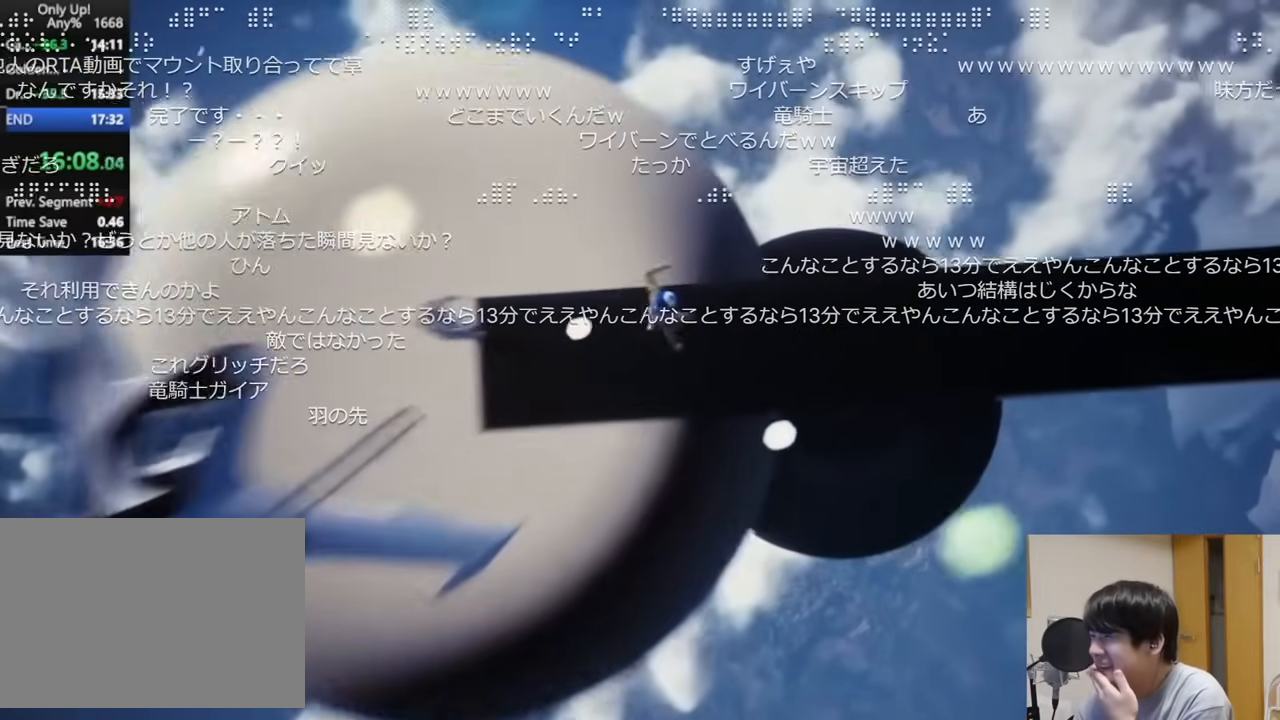
{"keys": [], "mouse": [], "events": [[117, "s", "down"], [217, "a", "down"], [267, "a", "up"], [267, "s", "up"], [301, "shift", "up"]]}
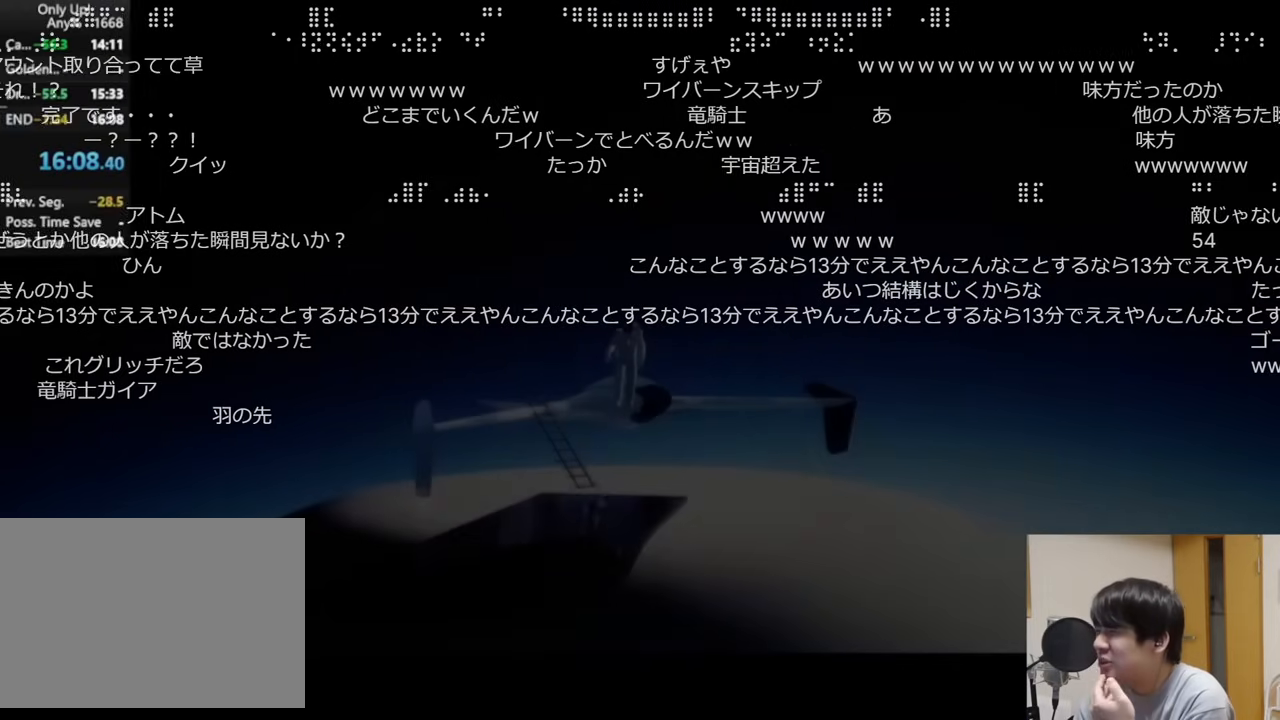
{"keys": [], "mouse": [], "events": []}
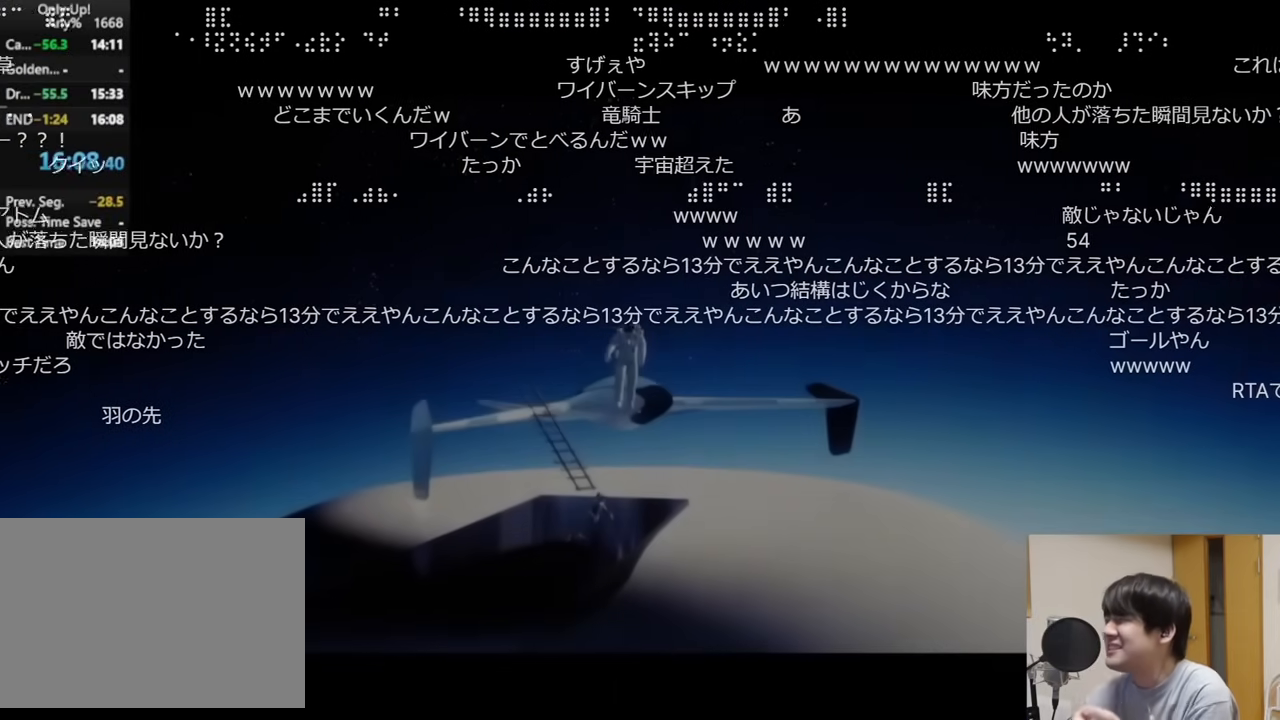
{"keys": [], "mouse": [], "events": []}
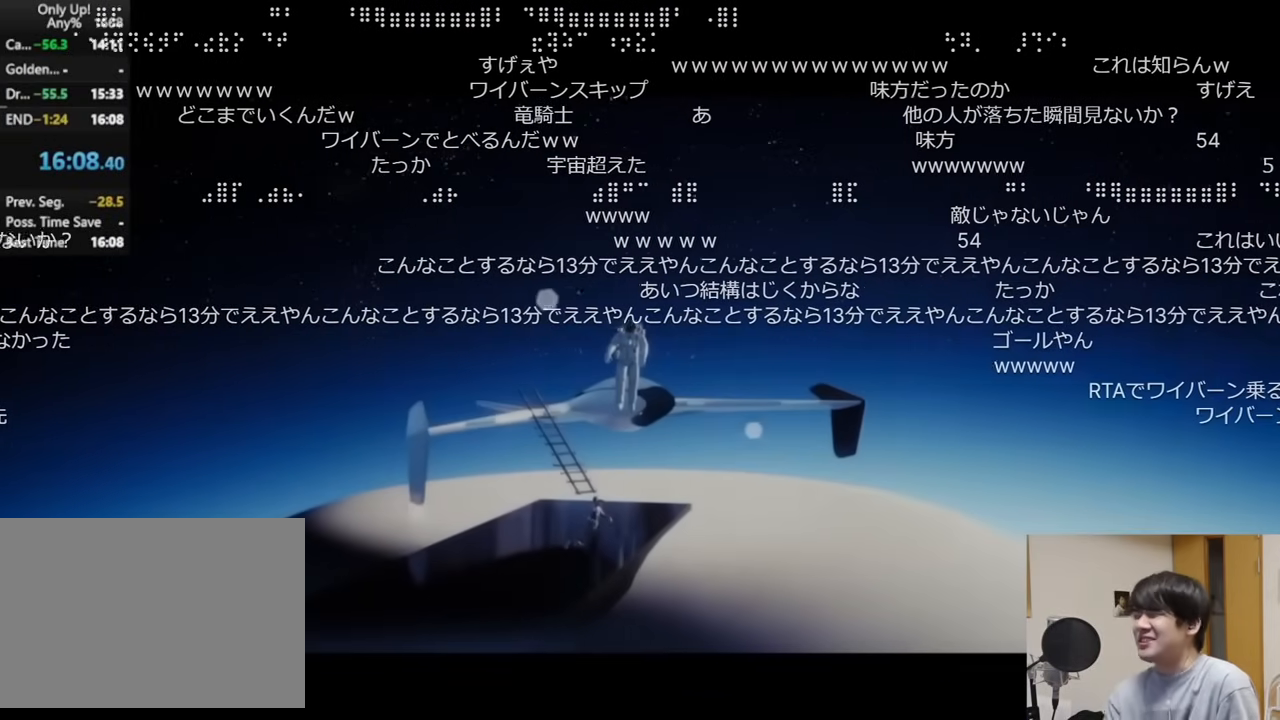
{"keys": [], "mouse": [], "events": []}
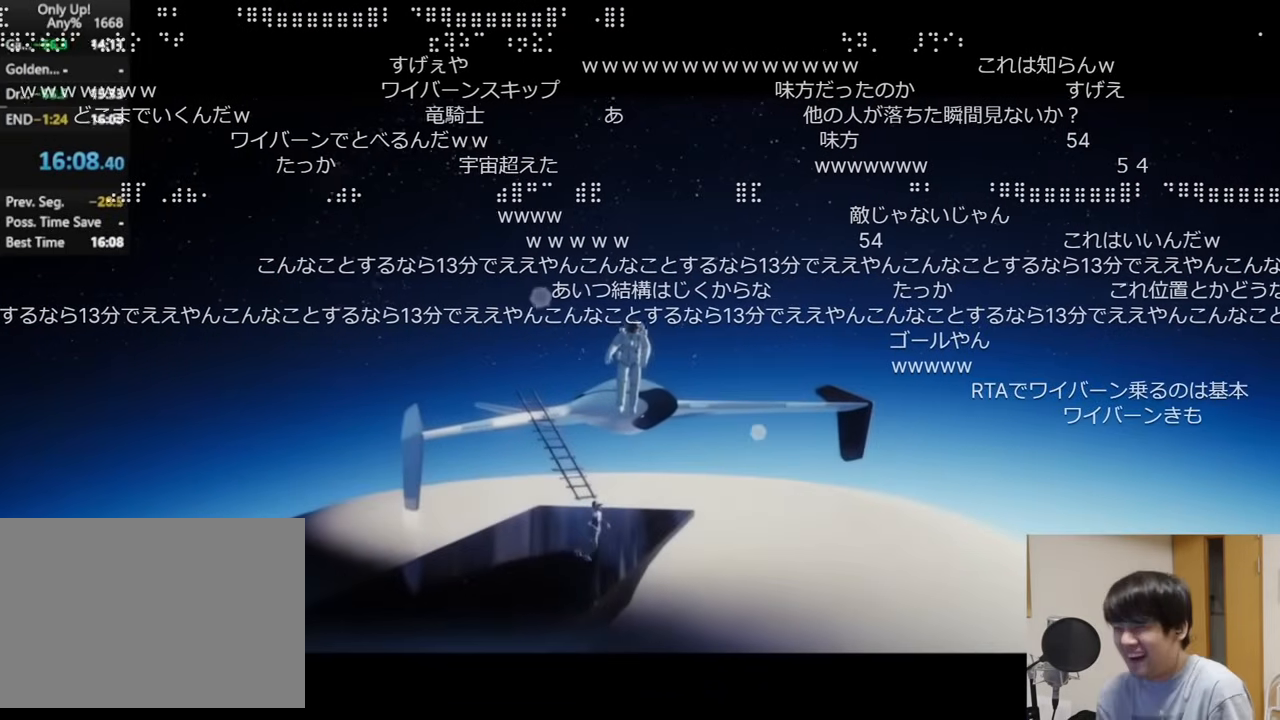
{"keys": [], "mouse": [], "events": []}
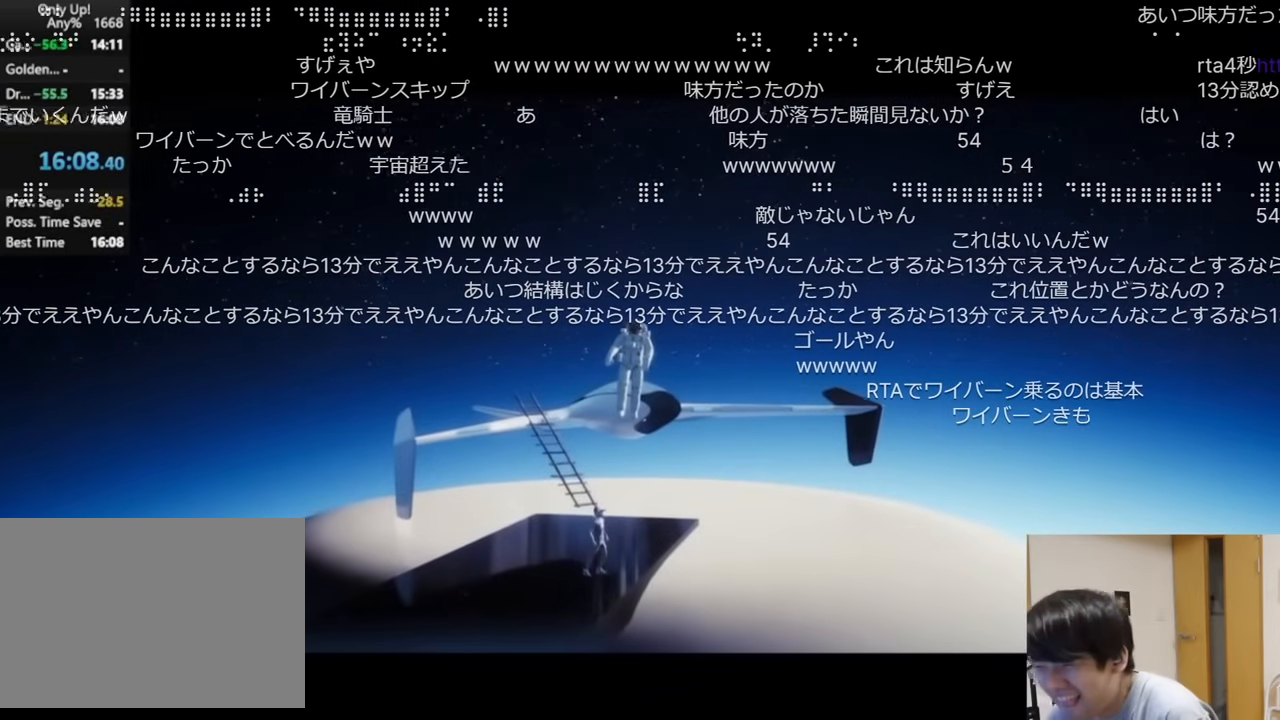
{"keys": [], "mouse": [], "events": []}